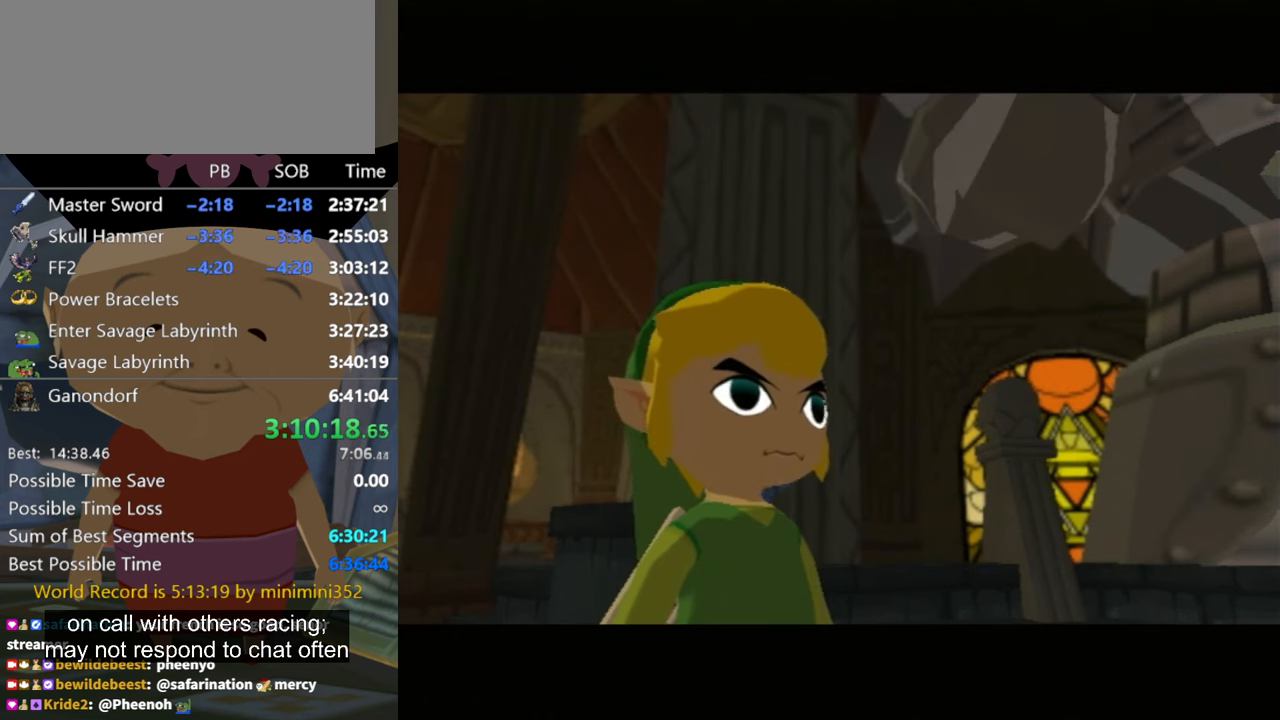
Gameplay with a controller (Nintendo layout); each line is a JSON object with the inputs held at the frame after it. "events" lists button and stick changes between this image and that frame as [ms after this image, input, new state], when the widget could be followed in between. Not read: L3 R3.
{"buttons": ["A"], "left_stick": "center", "right_stick": "center", "events": [[100, "A", "up"], [100, "B", "down"], [134, "B", "up"], [167, "A", "down"], [234, "B", "down"], [267, "A", "up"], [300, "B", "up"], [334, "A", "down"], [367, "B", "down"], [434, "A", "up"], [434, "B", "up"], [500, "A", "down"]]}
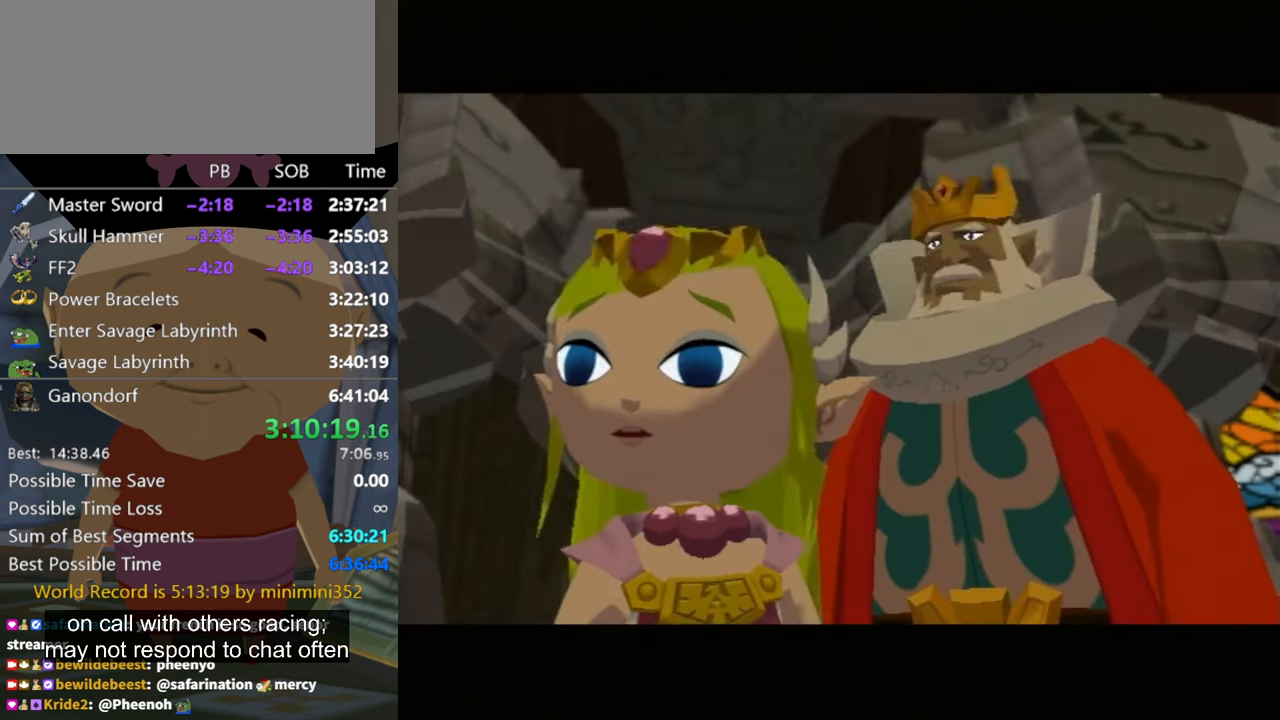
{"buttons": ["A"], "left_stick": "center", "right_stick": "center", "events": [[34, "B", "down"], [100, "A", "up"], [100, "B", "up"], [167, "A", "down"], [200, "B", "down"], [234, "A", "up"], [234, "B", "up"], [334, "A", "down"], [400, "A", "up"], [467, "A", "down"], [467, "B", "down"], [500, "B", "up"]]}
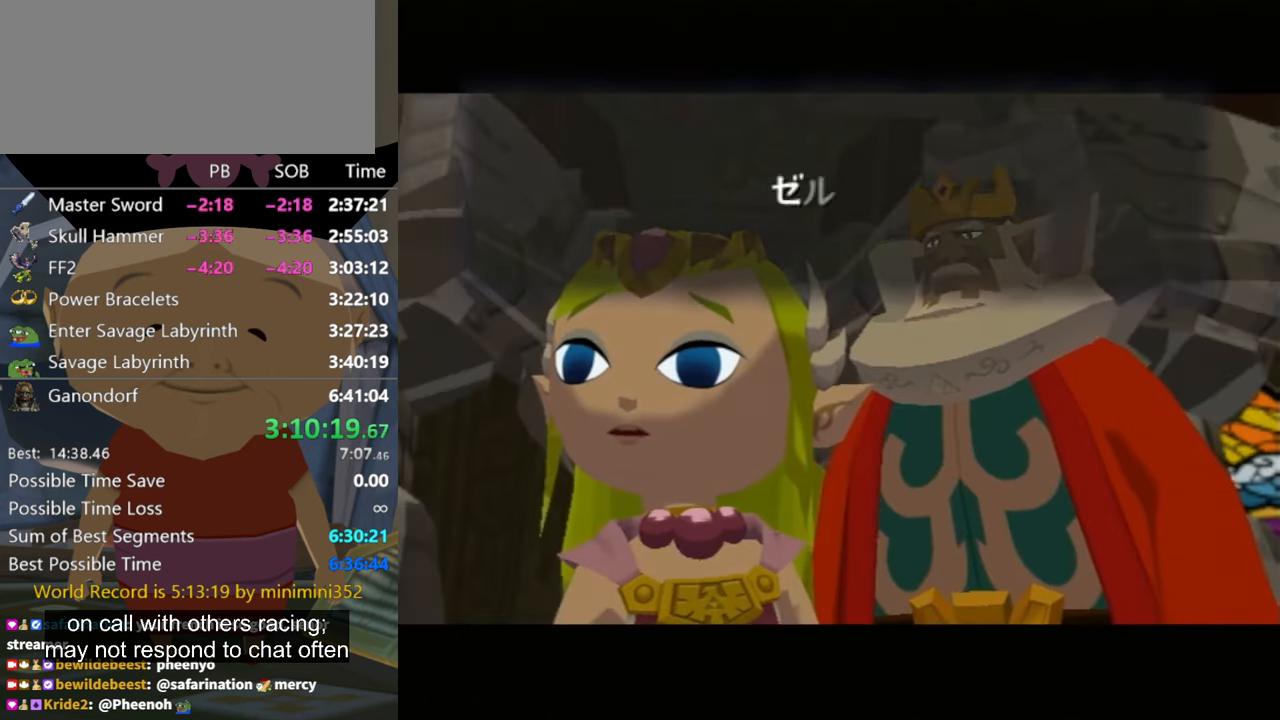
{"buttons": ["A"], "left_stick": "center", "right_stick": "center", "events": [[67, "A", "up"], [100, "B", "down"], [134, "A", "down"], [134, "B", "up"], [234, "A", "up"], [234, "B", "down"], [300, "A", "down"], [300, "B", "up"], [400, "A", "up"], [400, "B", "down"], [467, "A", "down"], [500, "B", "up"]]}
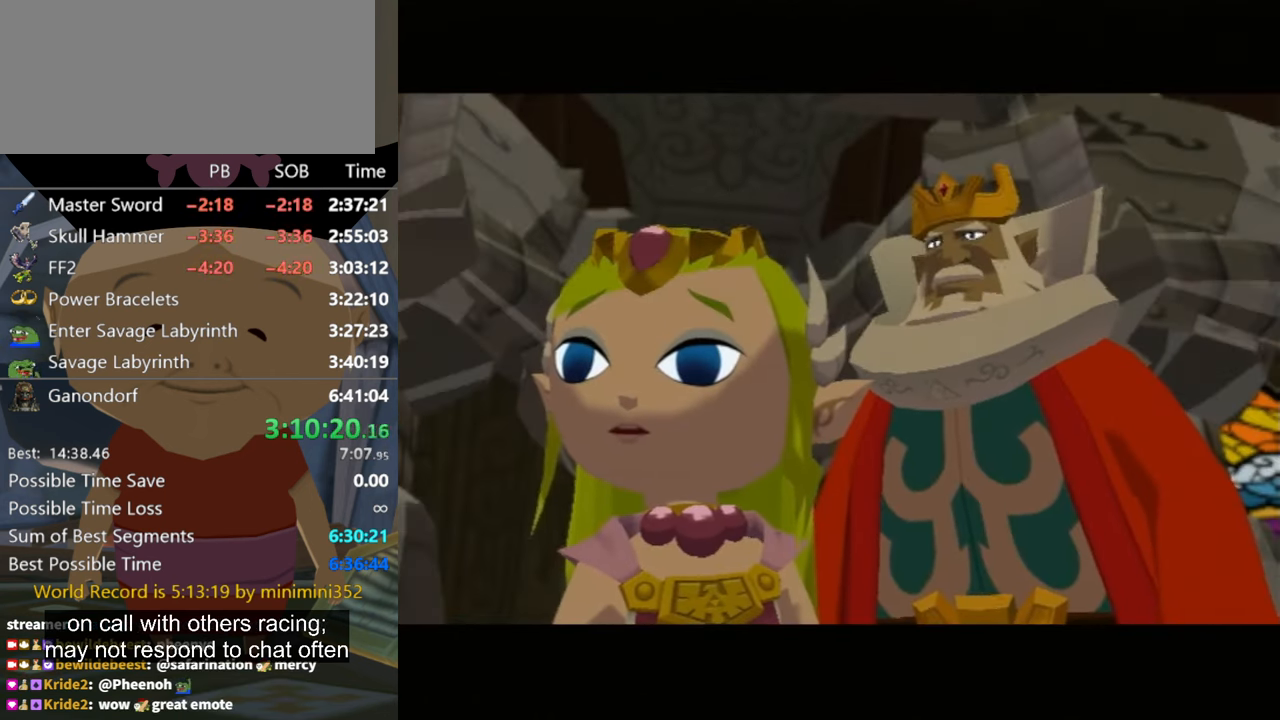
{"buttons": ["A", "B"], "left_stick": "center", "right_stick": "center", "events": [[34, "A", "up"], [100, "B", "down"], [134, "A", "down"], [134, "B", "up"], [200, "A", "up"], [234, "B", "down"], [267, "B", "up"], [300, "A", "down"], [334, "B", "down"], [367, "A", "up"], [367, "B", "up"], [434, "A", "down"], [500, "B", "down"]]}
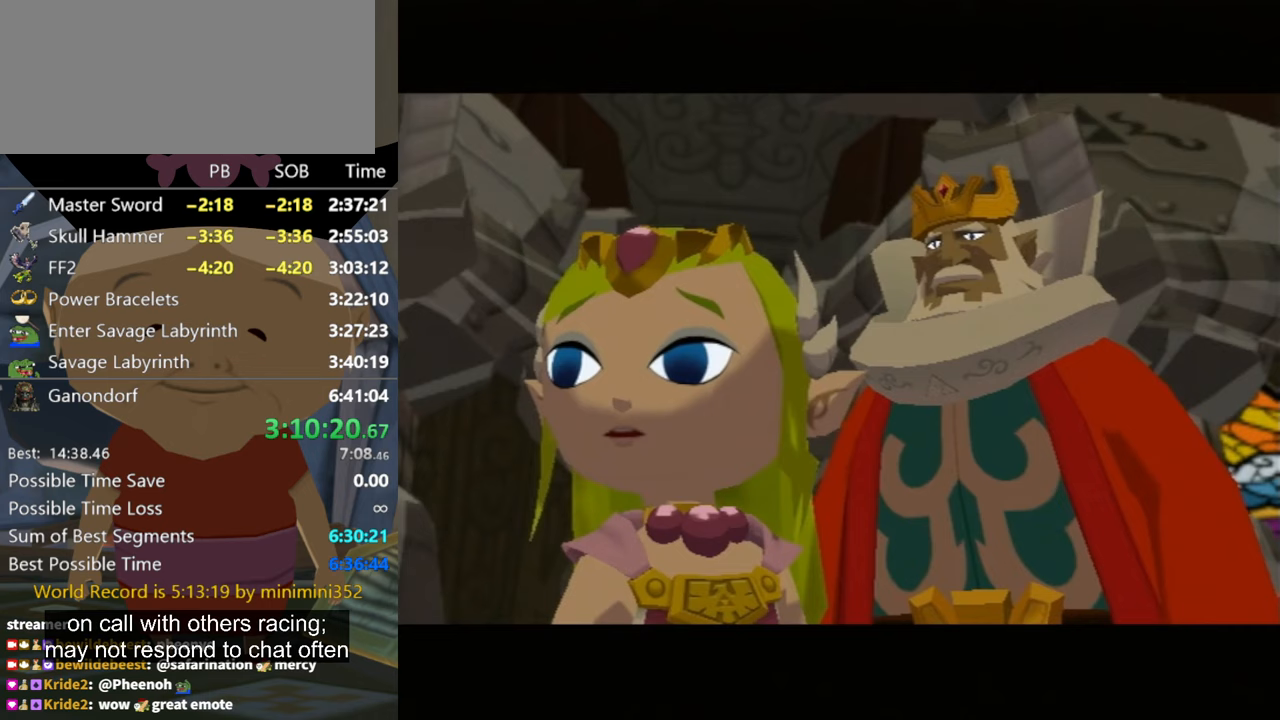
{"buttons": [], "left_stick": "center", "right_stick": "center", "events": [[33, "A", "up"], [33, "B", "up"], [133, "A", "down"], [133, "B", "down"], [167, "A", "up"], [167, "B", "up"], [267, "B", "down"], [300, "A", "down"], [300, "B", "up"], [333, "A", "up"], [433, "B", "down"], [467, "A", "down"], [467, "B", "up"], [500, "A", "up"]]}